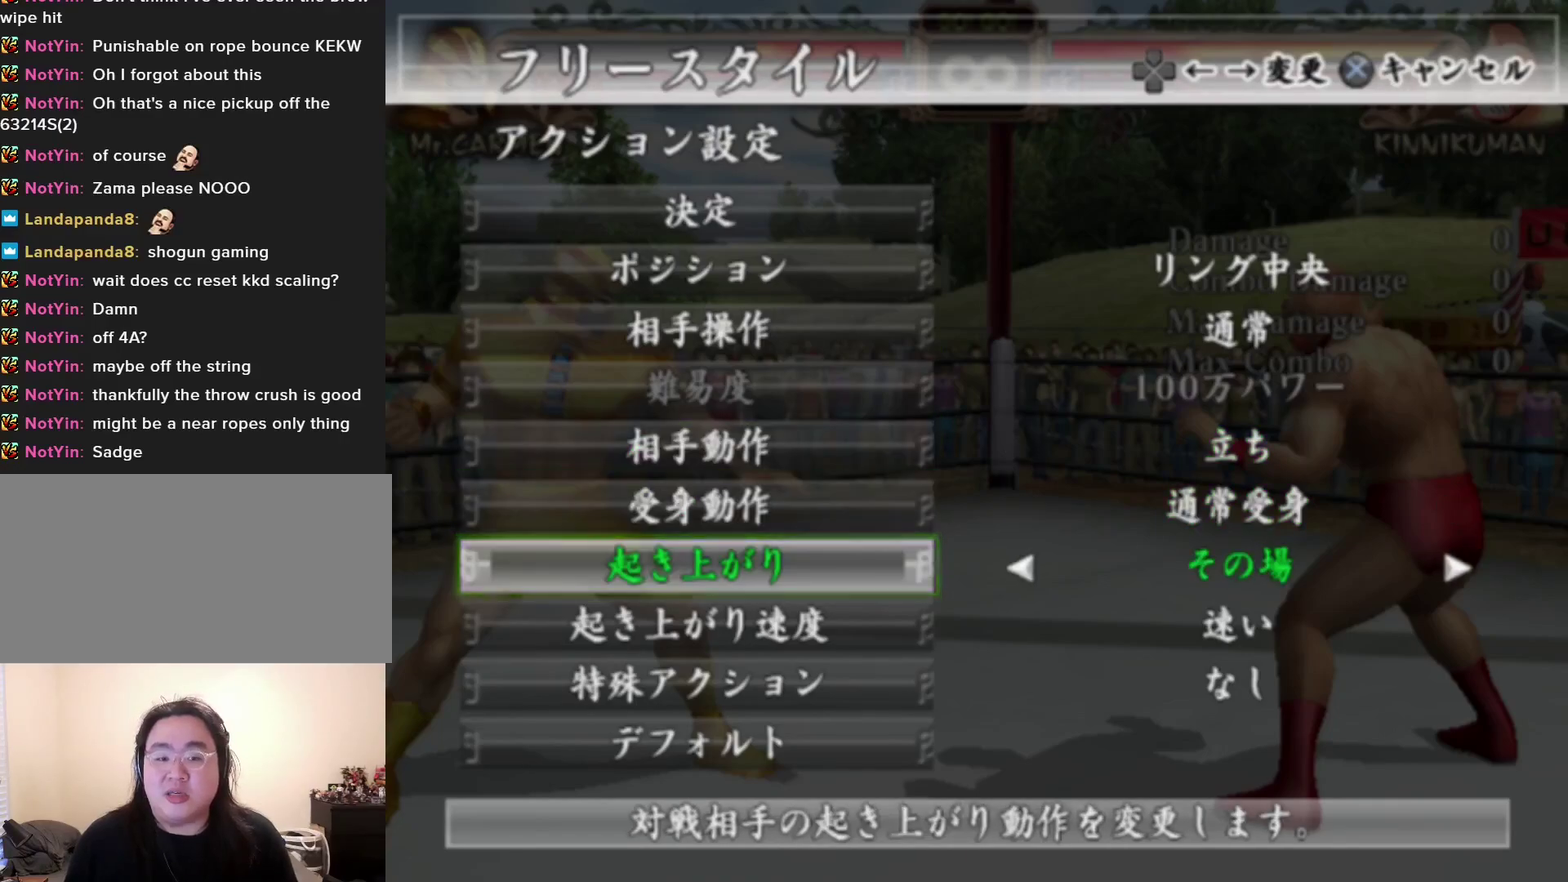
Gameplay with a controller (arcade stick); each line is a JSON object with the inputs held at the frame after it (dt_ms = milliseconds from this image to that frame). "events" lists button and stick changes between this image and that frame as [ms after this image, input, new state], when the widget could be followed in between. Not read: L3 R3.
{"dt_ms": 100, "buttons": [], "left_stick": "center", "events": [[100, "left_stick", "center"]]}
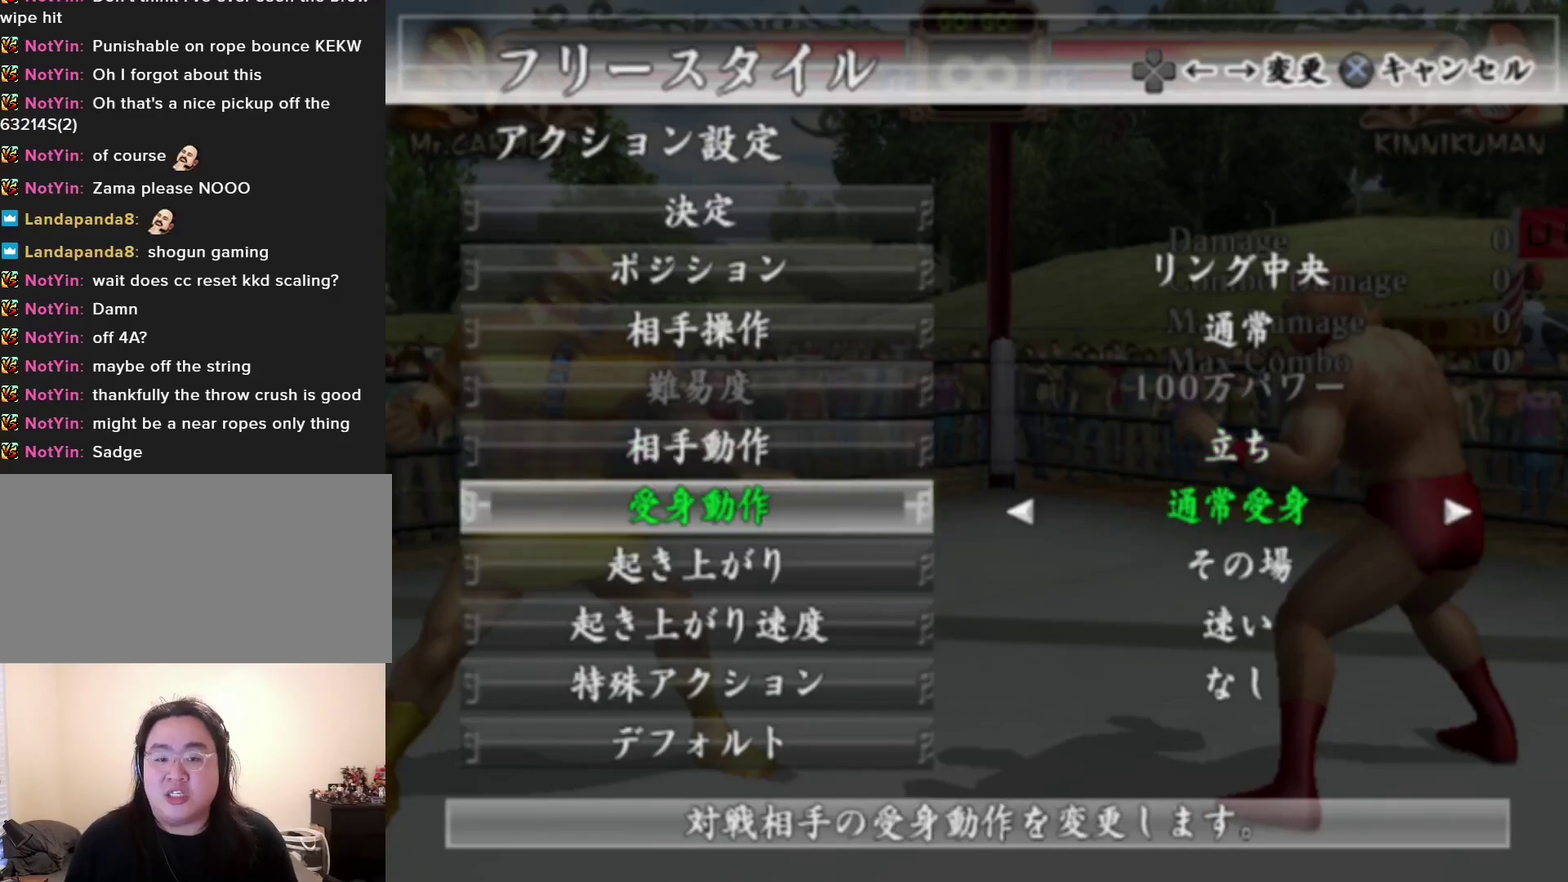
{"dt_ms": 200, "buttons": [], "left_stick": "up", "events": [[117, "left_stick", "up"]]}
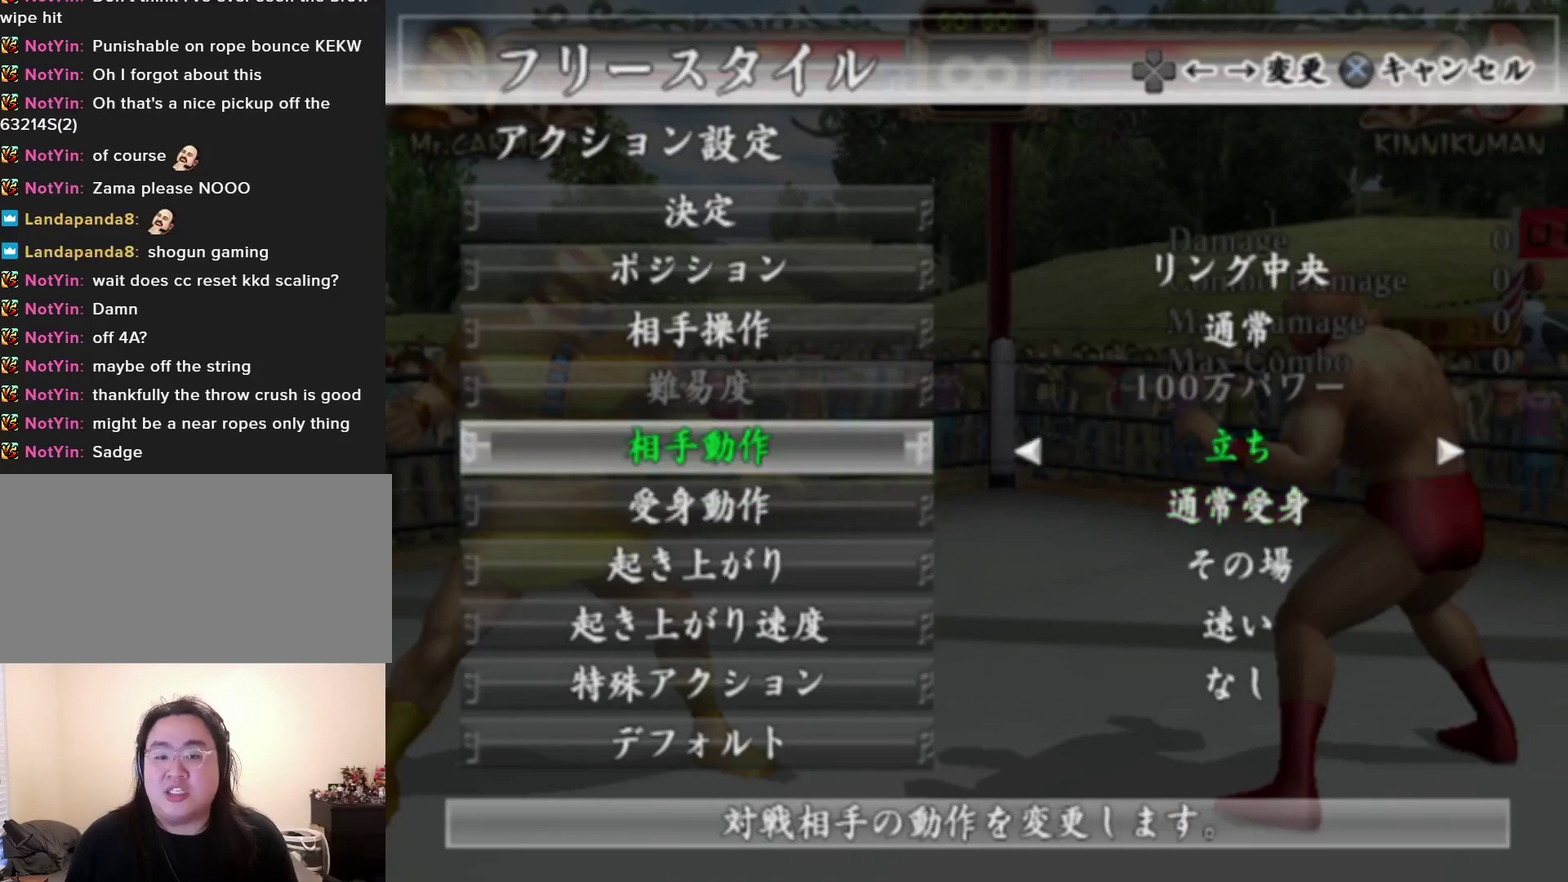
{"dt_ms": 200, "buttons": [], "left_stick": "up", "events": [[33, "left_stick", "center"], [133, "left_stick", "up"]]}
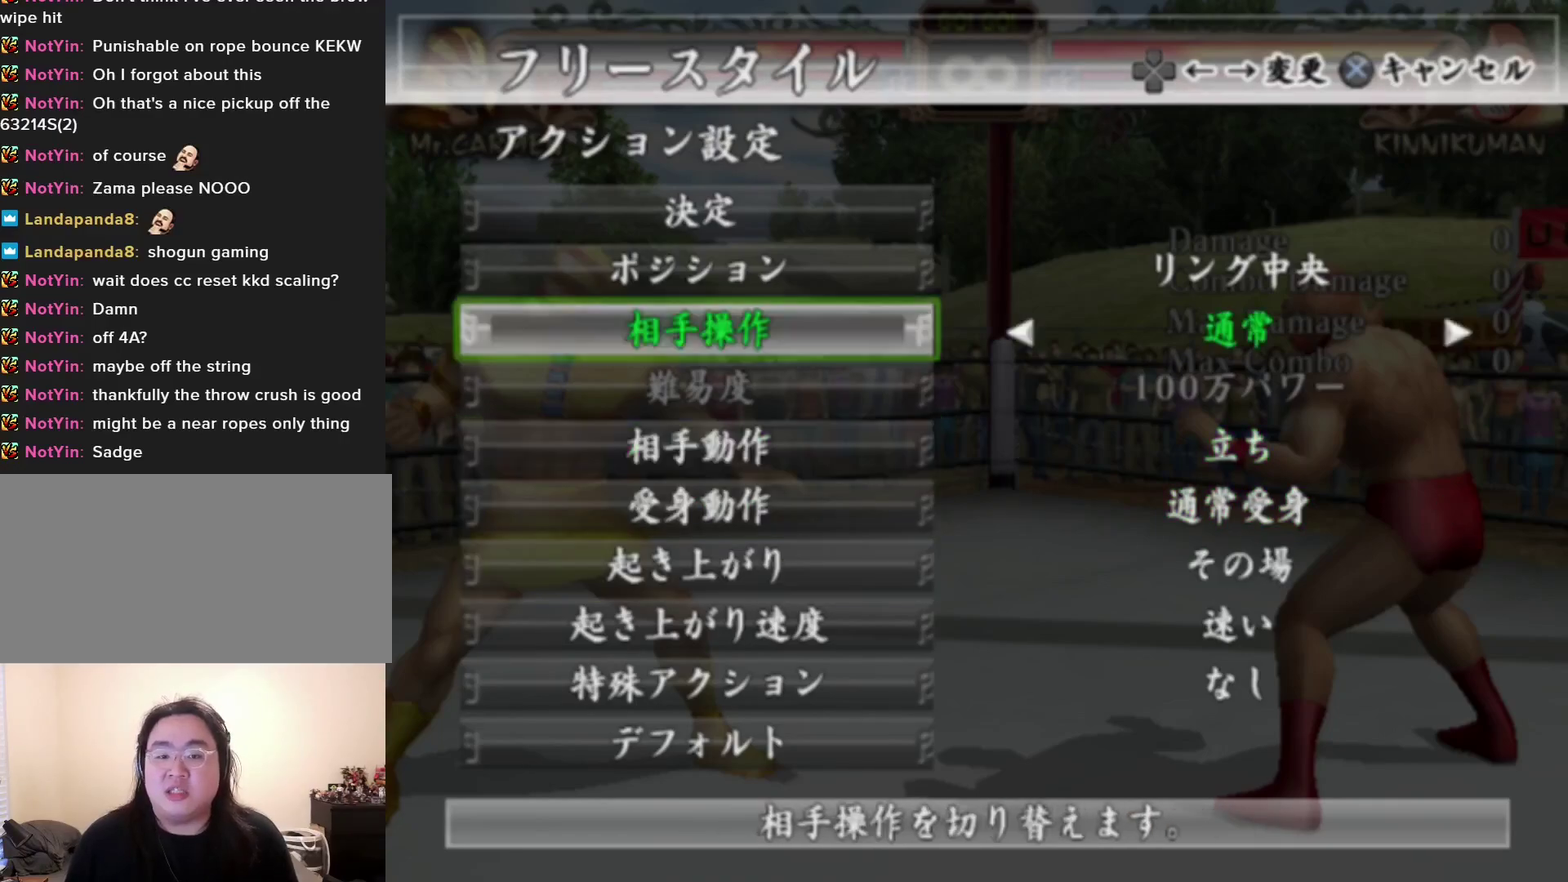
{"dt_ms": 100, "buttons": [], "left_stick": "center", "events": [[33, "left_stick", "center"]]}
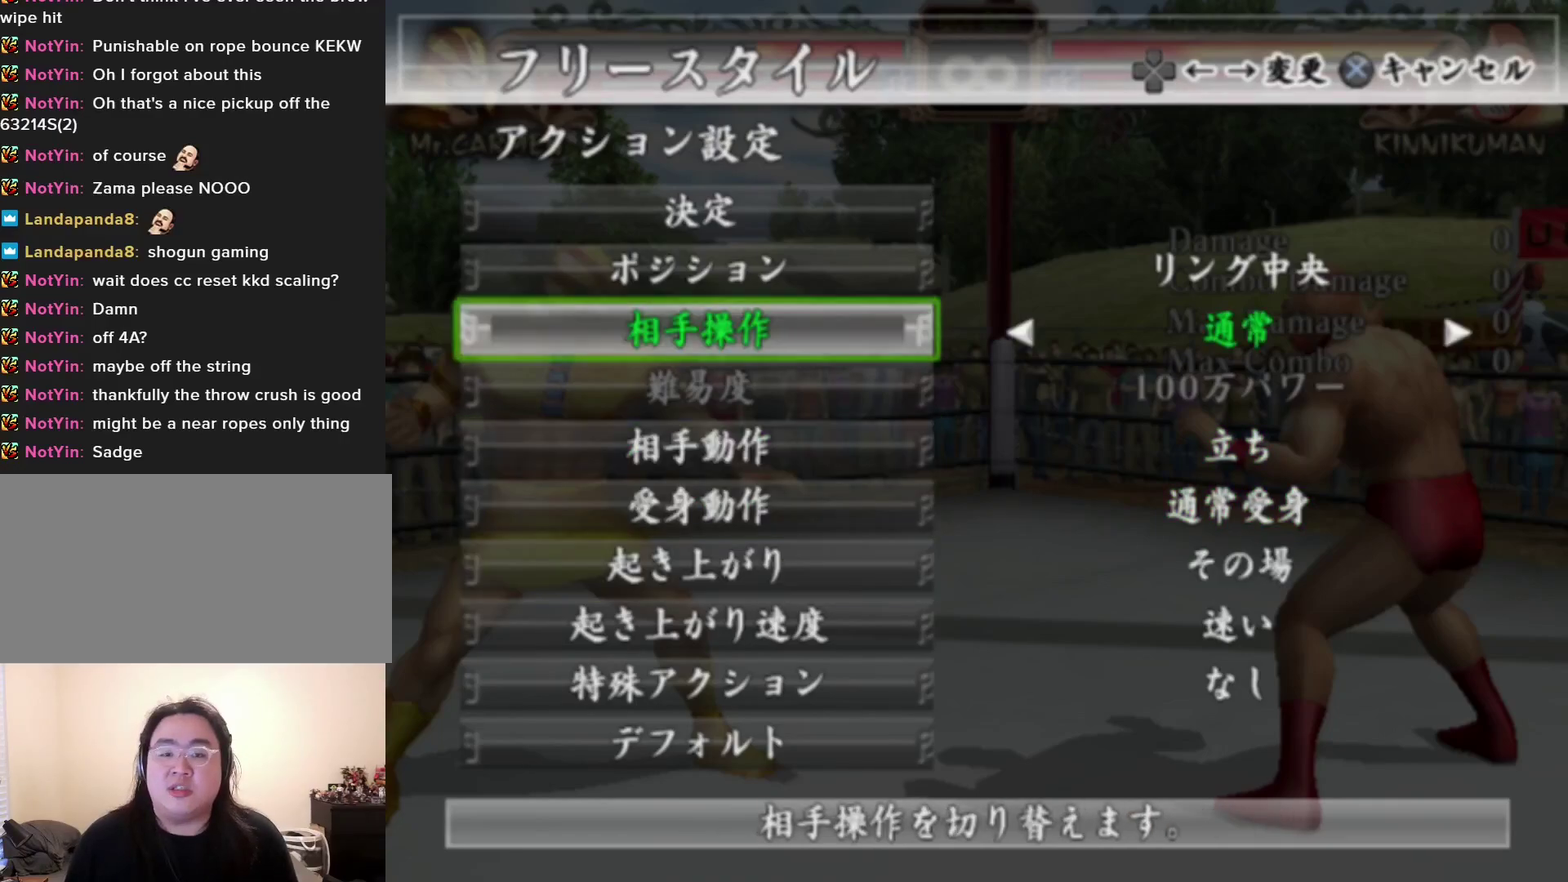
{"dt_ms": 300, "buttons": [], "left_stick": "center", "events": [[17, "left_stick", "up"], [100, "left_stick", "center"], [183, "left_stick", "up"], [250, "left_stick", "center"]]}
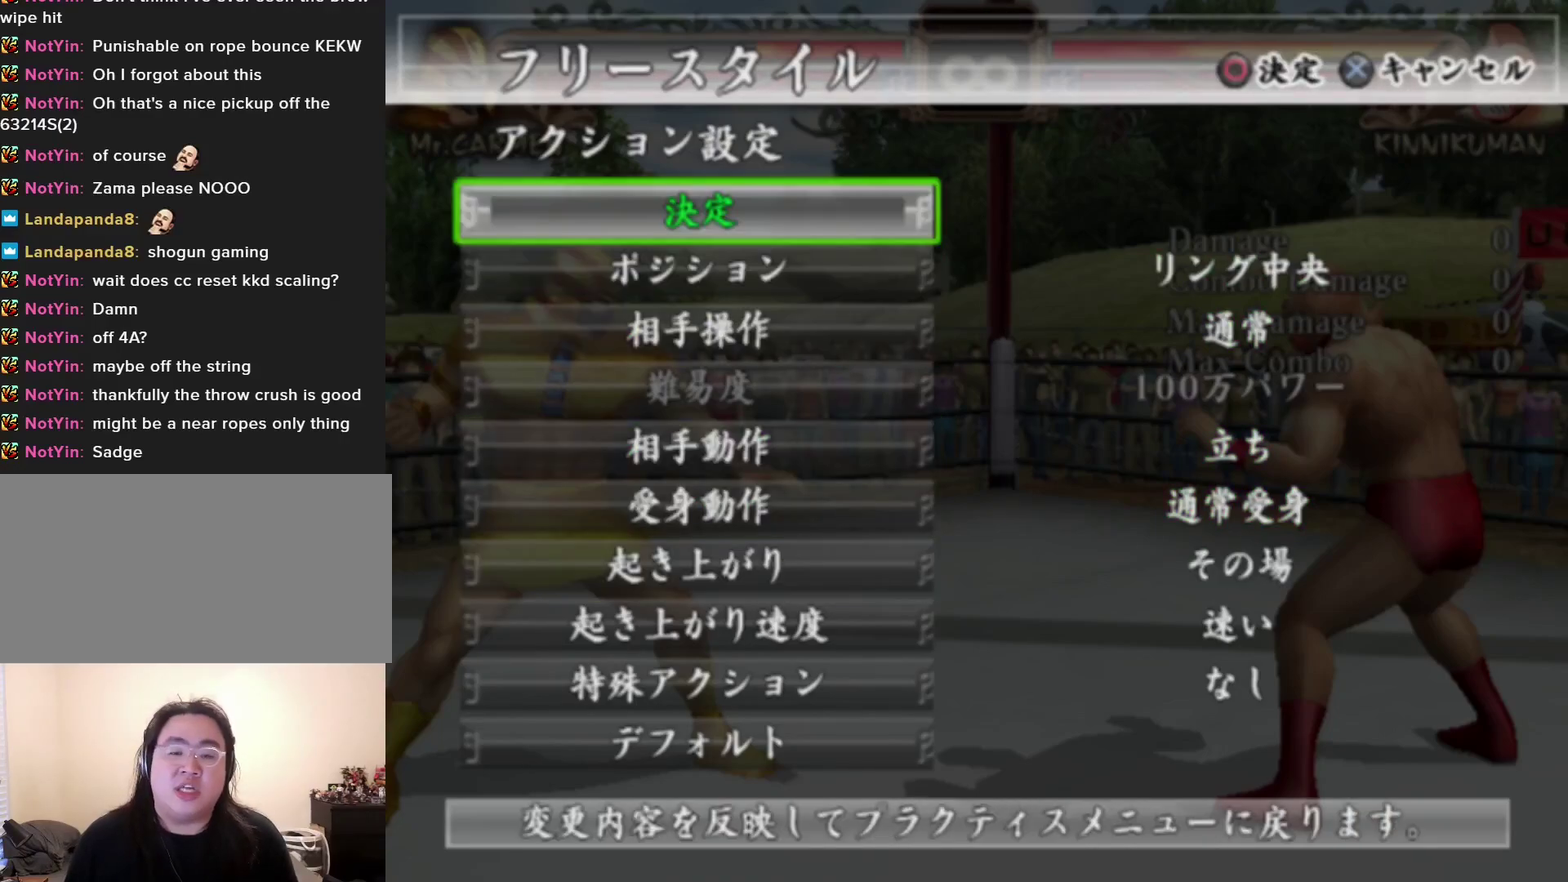
{"dt_ms": 100, "buttons": ["CIRCLE"], "left_stick": "center", "events": [[50, "CIRCLE", "down"]]}